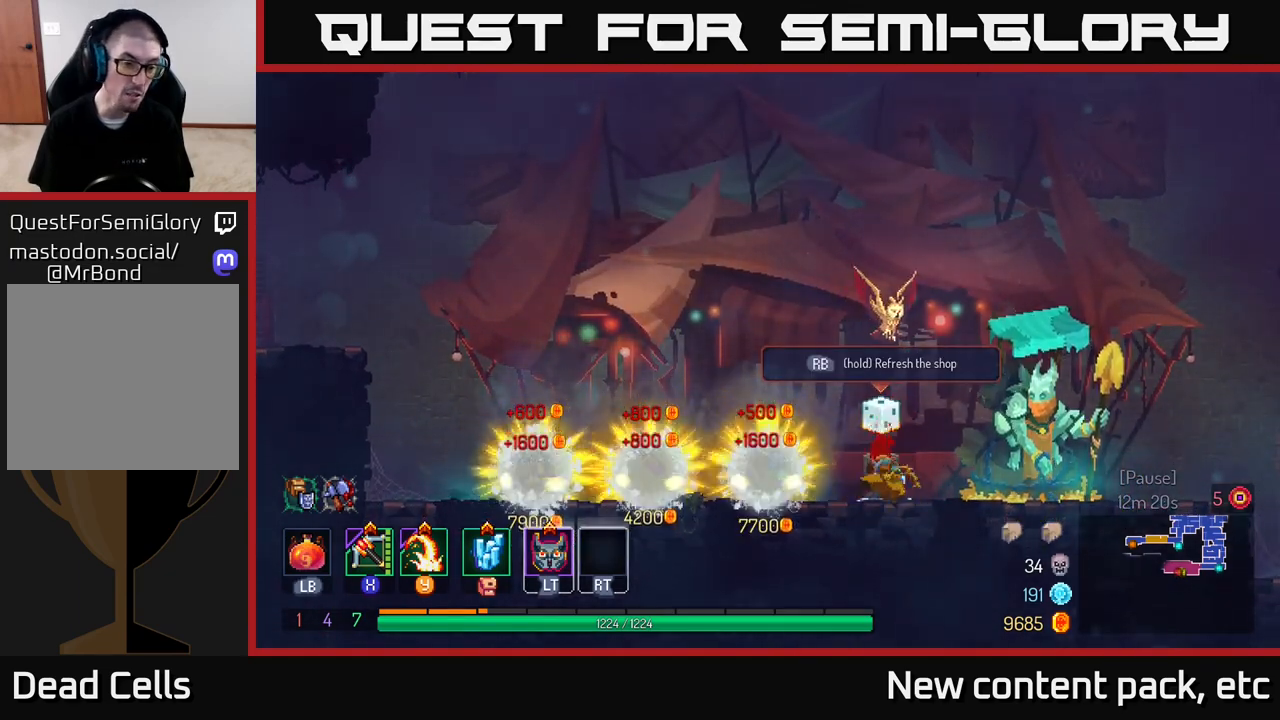
Gameplay with a controller (Xbox layout); each line is a JSON object with the inputs held at the frame after it. "events" lists button and stick changes between this image and that frame as [ms after this image, input, new state], when the widget could be followed in between.
{"buttons": [], "left_stick": "center", "right_stick": "center", "events": [[217, "R1", "up"]]}
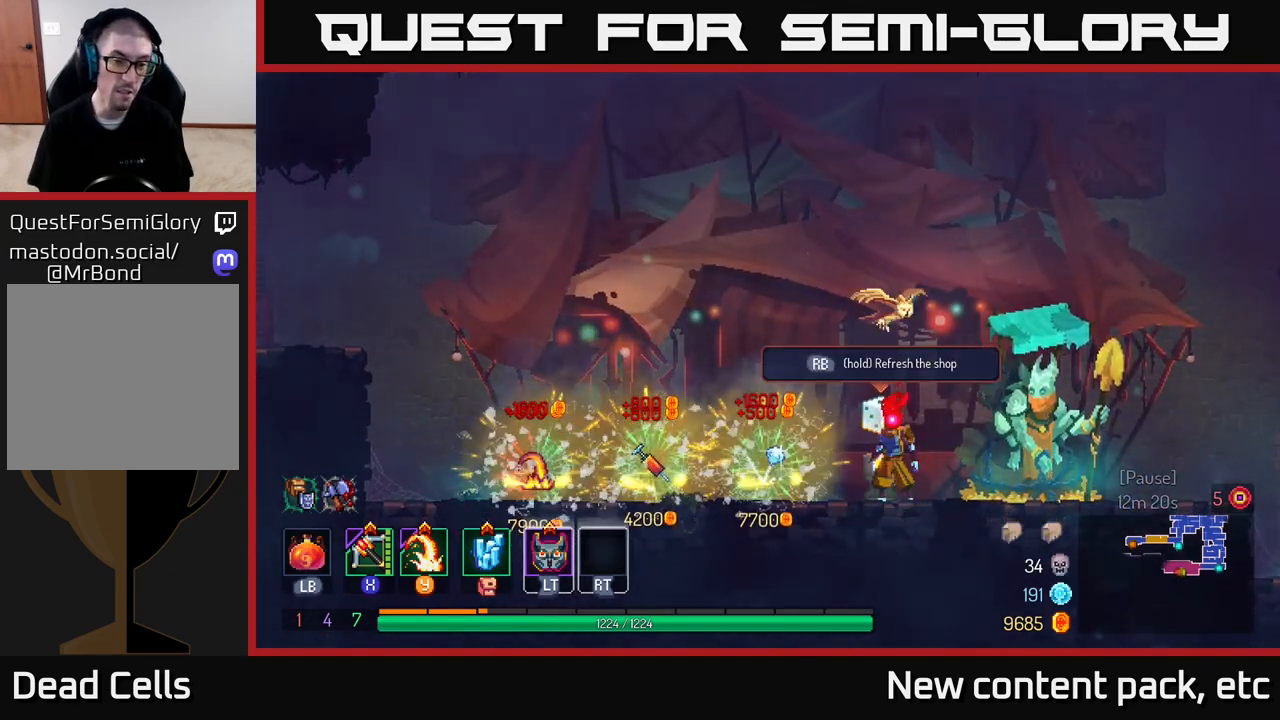
{"buttons": ["R1"], "left_stick": "center", "right_stick": "center", "events": [[317, "R1", "down"]]}
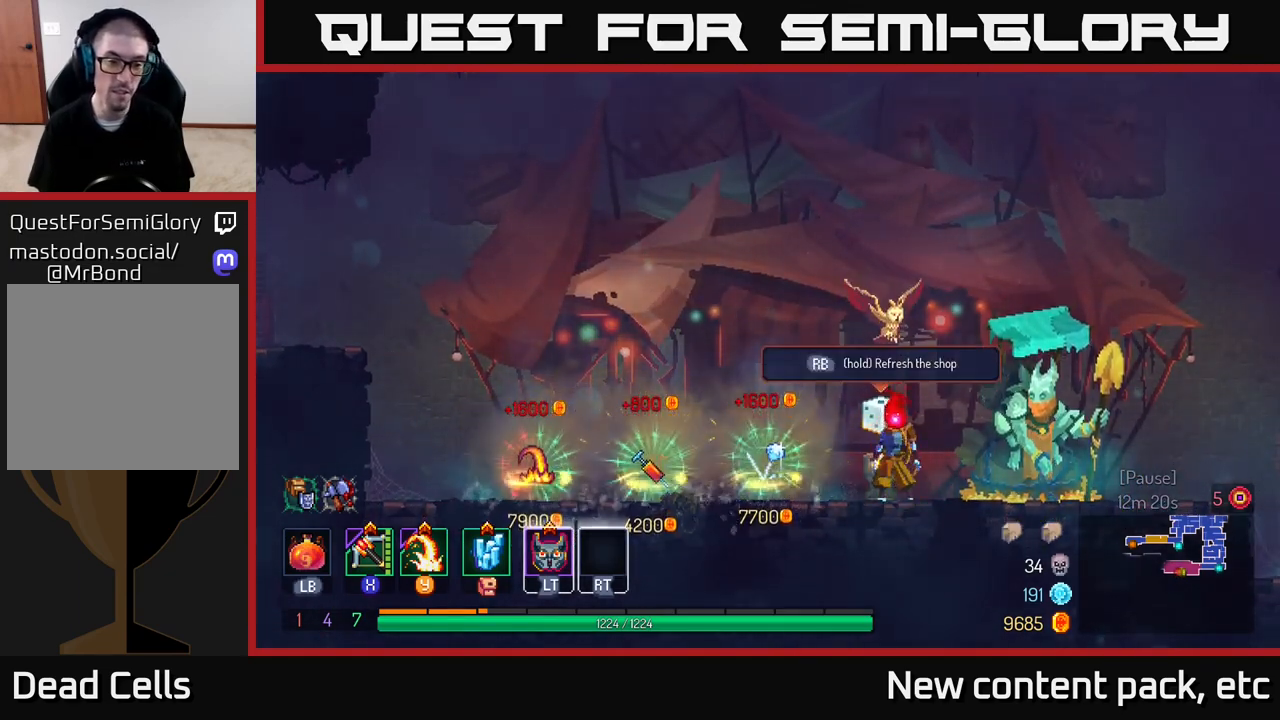
{"buttons": ["R1"], "left_stick": "center", "right_stick": "center", "events": []}
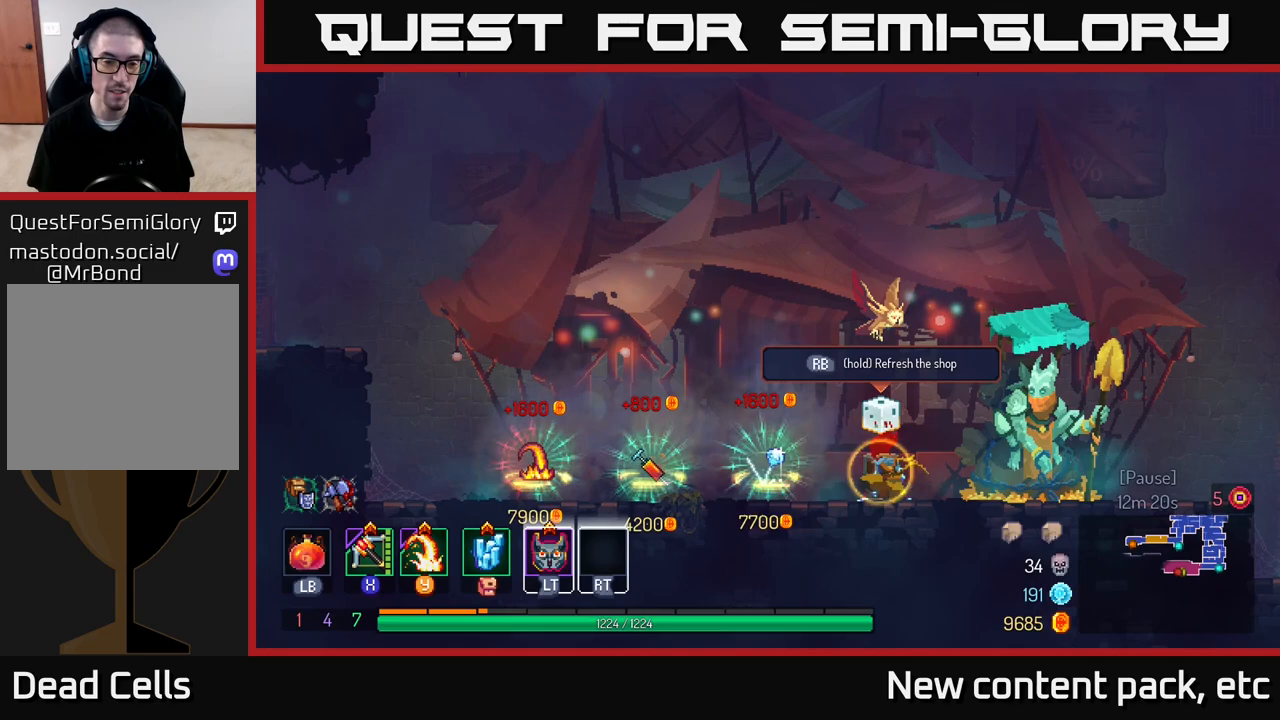
{"buttons": [], "left_stick": "center", "right_stick": "center", "events": [[200, "R1", "up"]]}
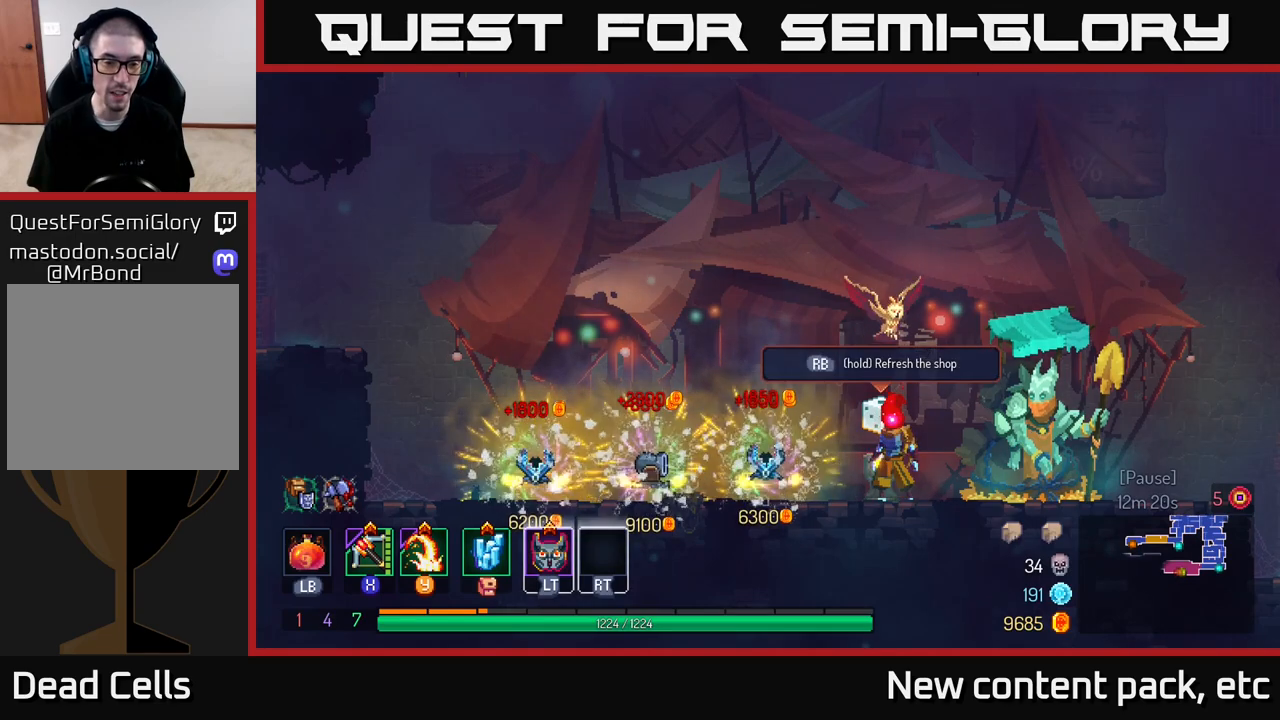
{"buttons": ["R1"], "left_stick": "center", "right_stick": "center", "events": [[267, "R1", "down"]]}
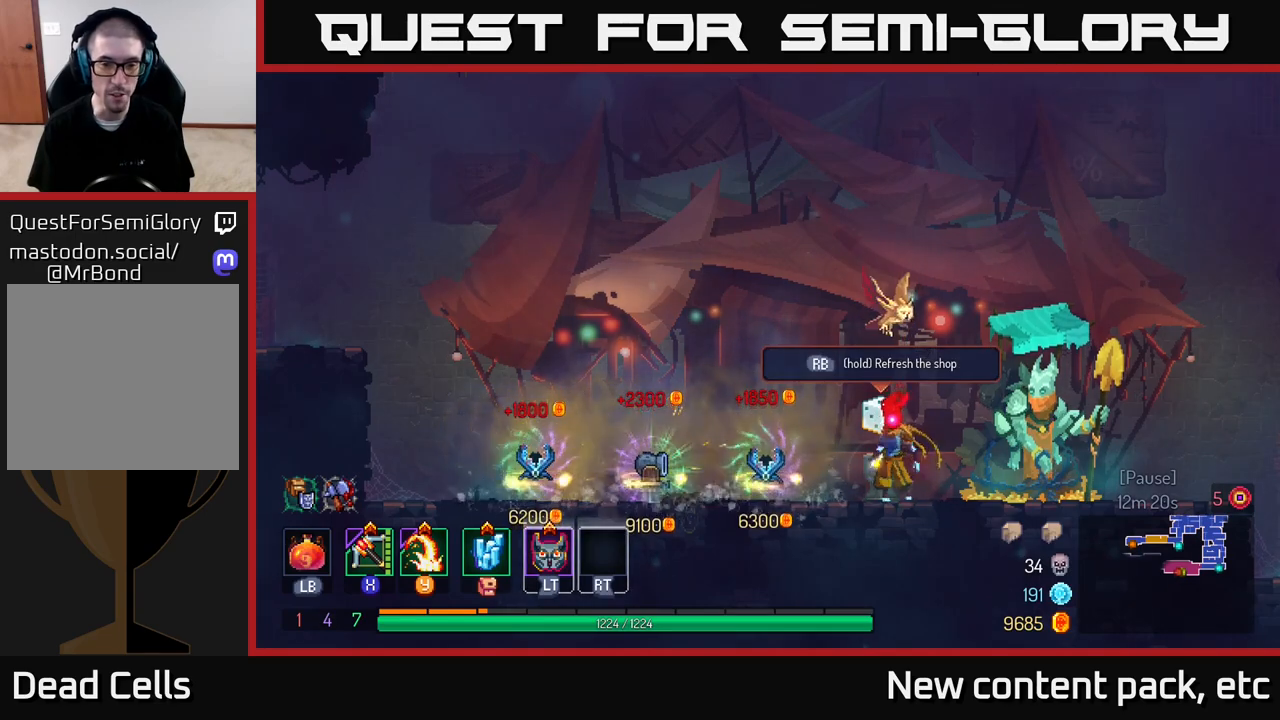
{"buttons": ["R1"], "left_stick": "center", "right_stick": "center", "events": []}
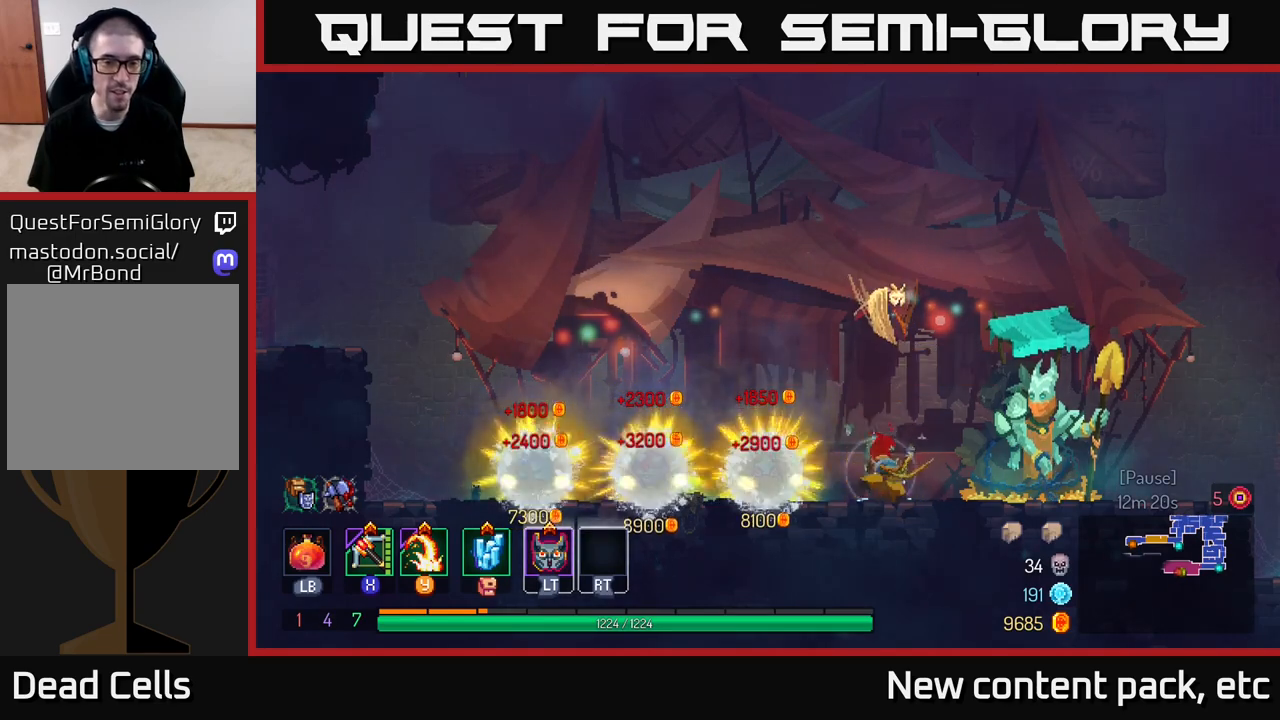
{"buttons": [], "left_stick": "center", "right_stick": "center", "events": [[217, "R1", "up"]]}
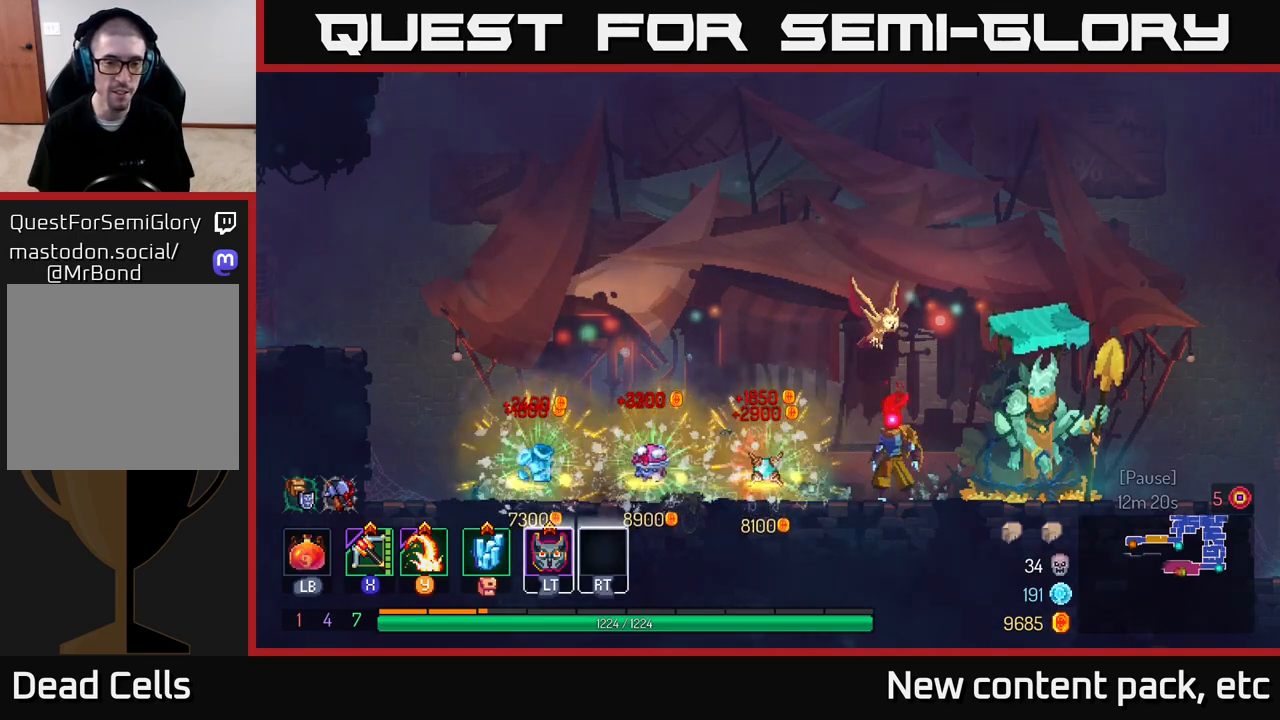
{"buttons": [], "left_stick": "left", "right_stick": "center", "events": [[350, "left_stick", "left"]]}
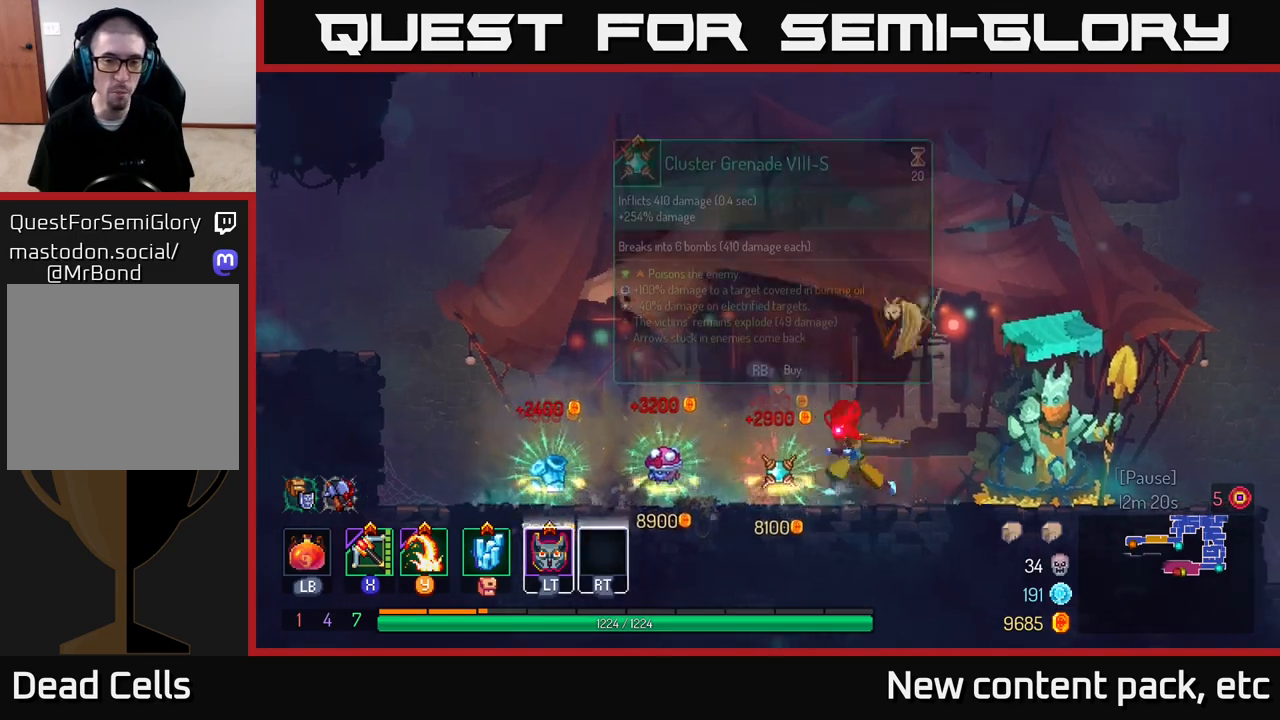
{"buttons": [], "left_stick": "left", "right_stick": "center", "events": [[233, "B", "down"], [367, "B", "up"]]}
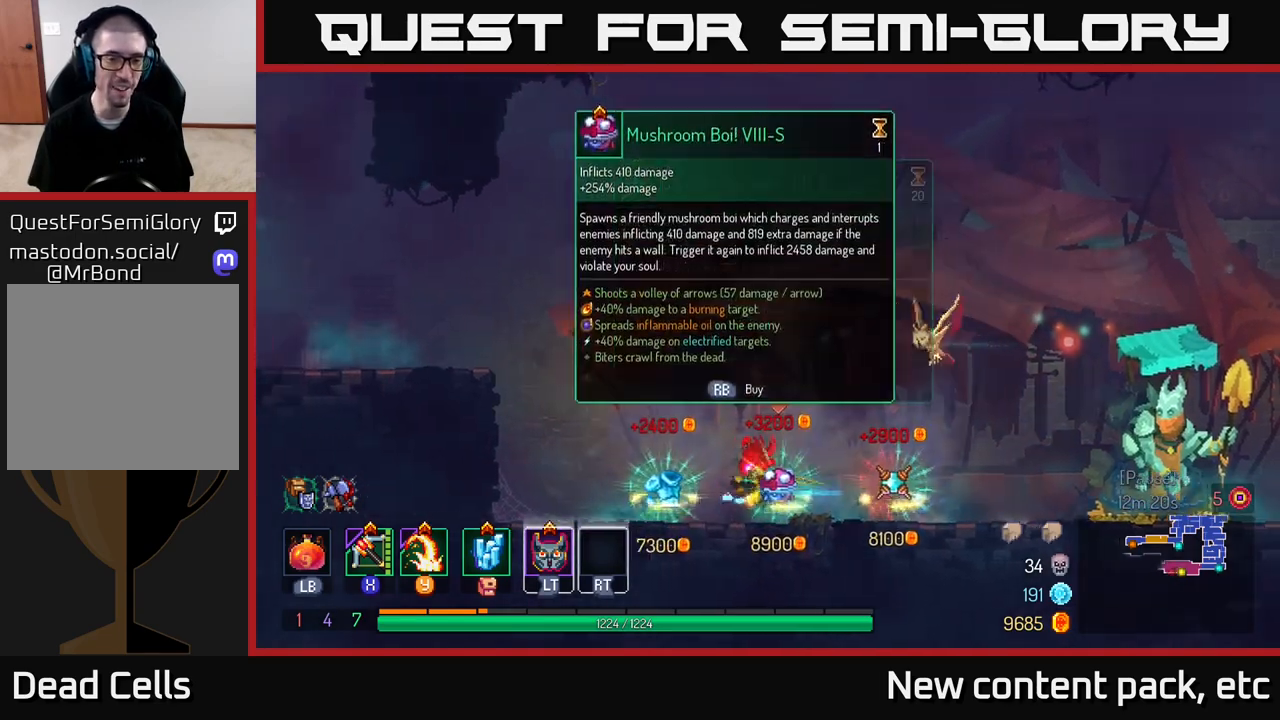
{"buttons": [], "left_stick": "right", "right_stick": "center", "events": [[183, "left_stick", "right"], [367, "left_stick", "center"], [500, "left_stick", "right"]]}
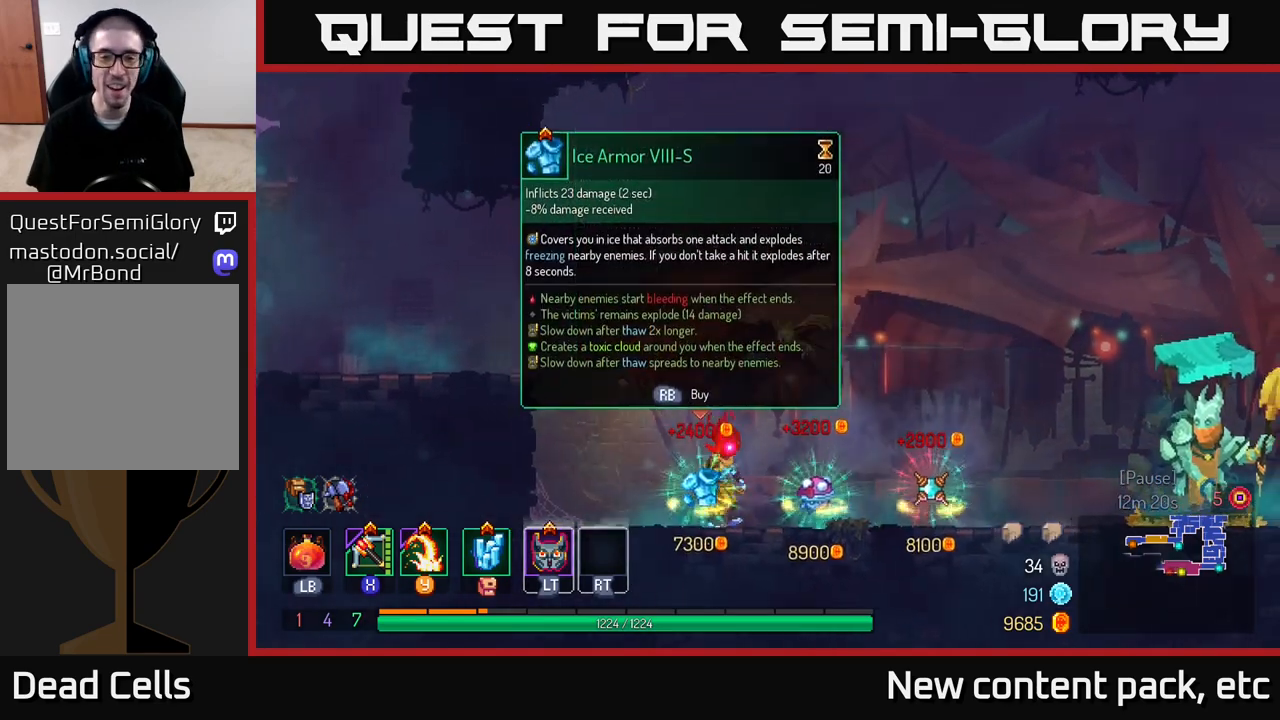
{"buttons": [], "left_stick": "left", "right_stick": "center", "events": [[333, "left_stick", "left"]]}
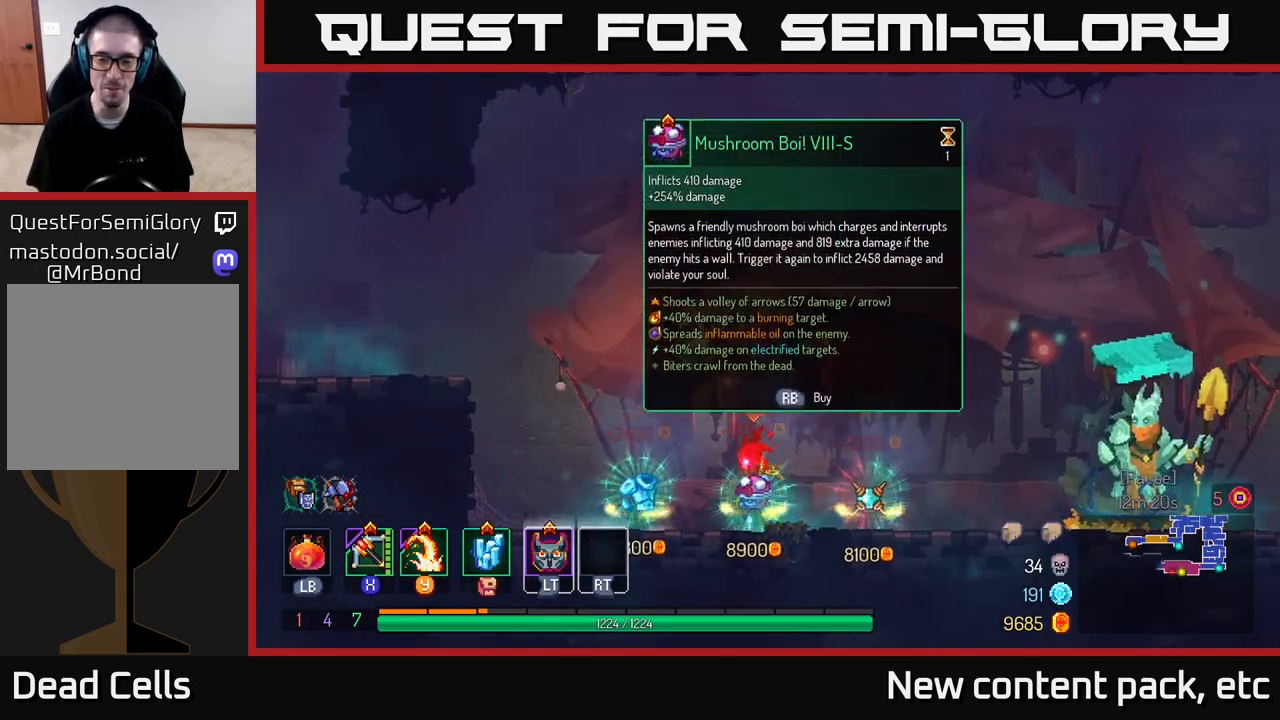
{"buttons": [], "left_stick": "right", "right_stick": "center", "events": [[33, "left_stick", "center"], [383, "left_stick", "right"]]}
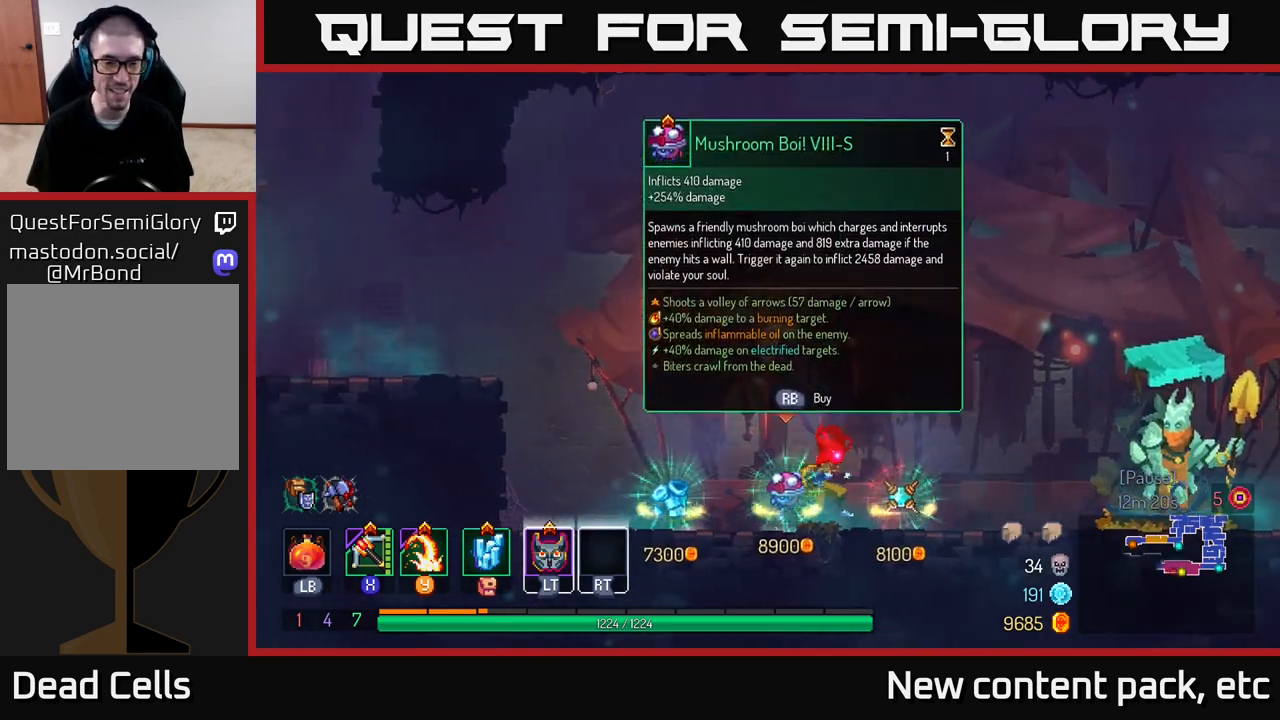
{"buttons": [], "left_stick": "center", "right_stick": "center", "events": [[83, "left_stick", "left"], [283, "left_stick", "center"]]}
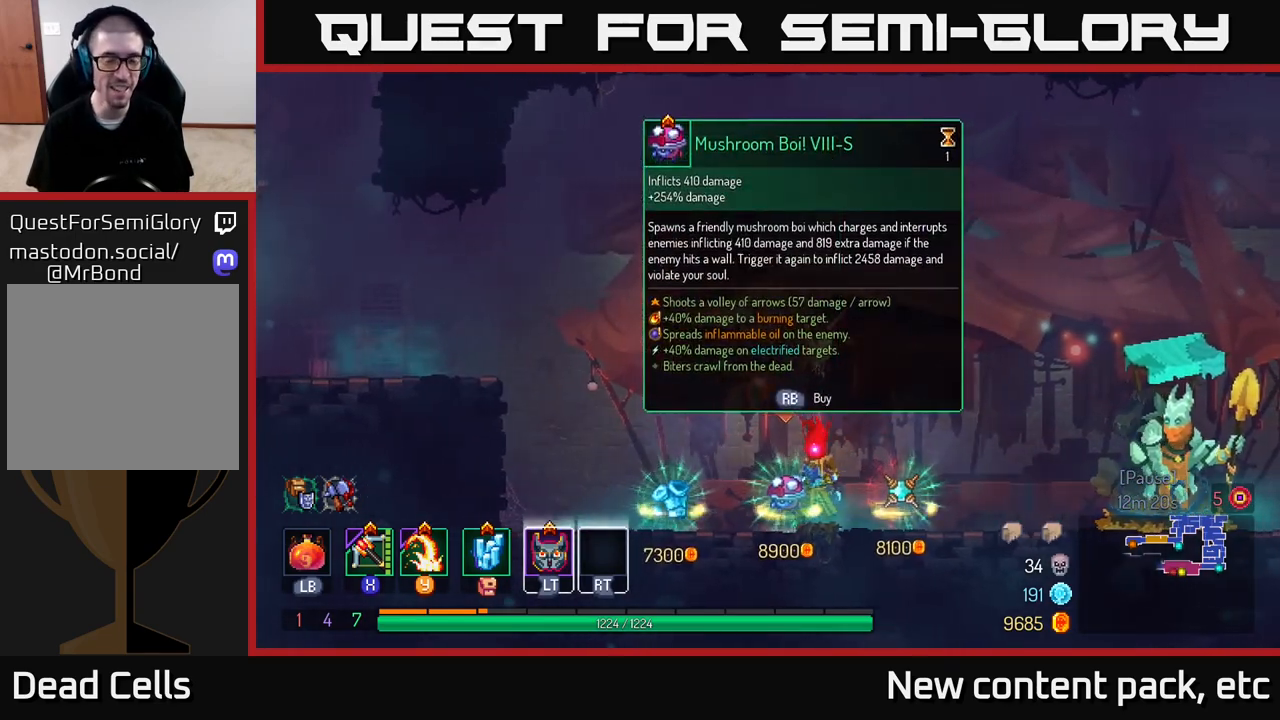
{"buttons": [], "left_stick": "center", "right_stick": "center", "events": []}
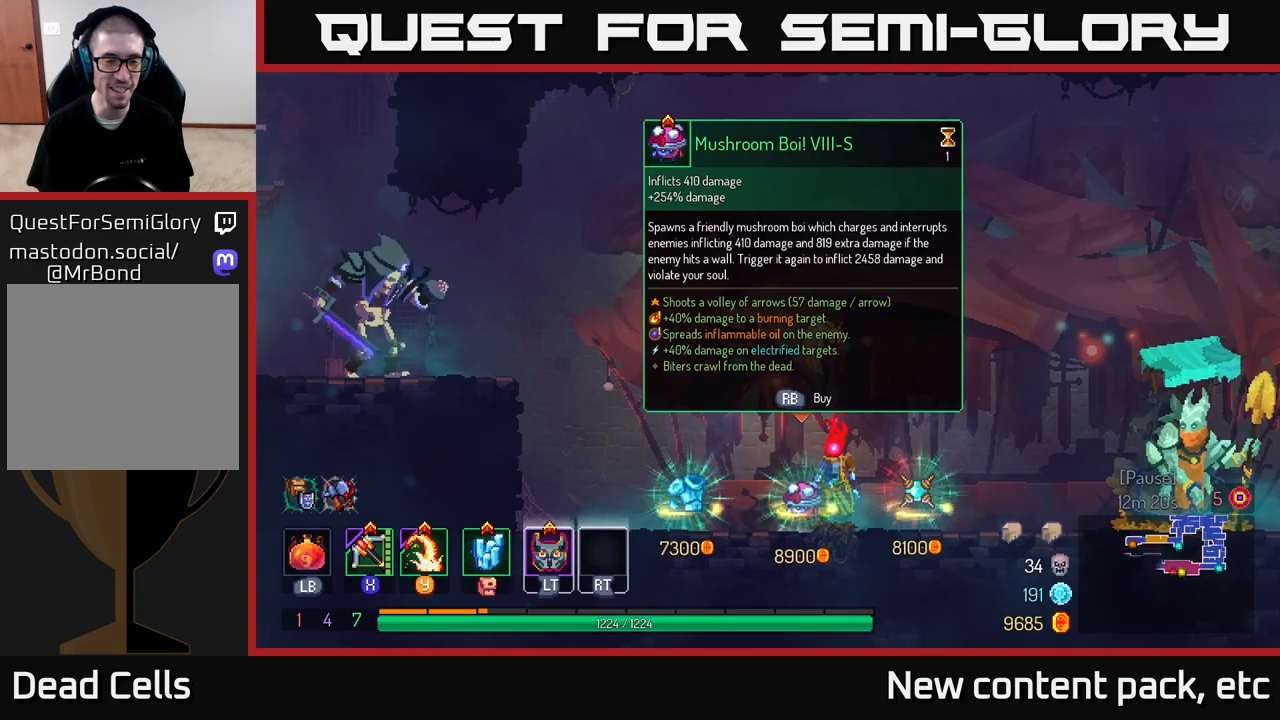
{"buttons": [], "left_stick": "right", "right_stick": "center", "events": [[417, "left_stick", "right"]]}
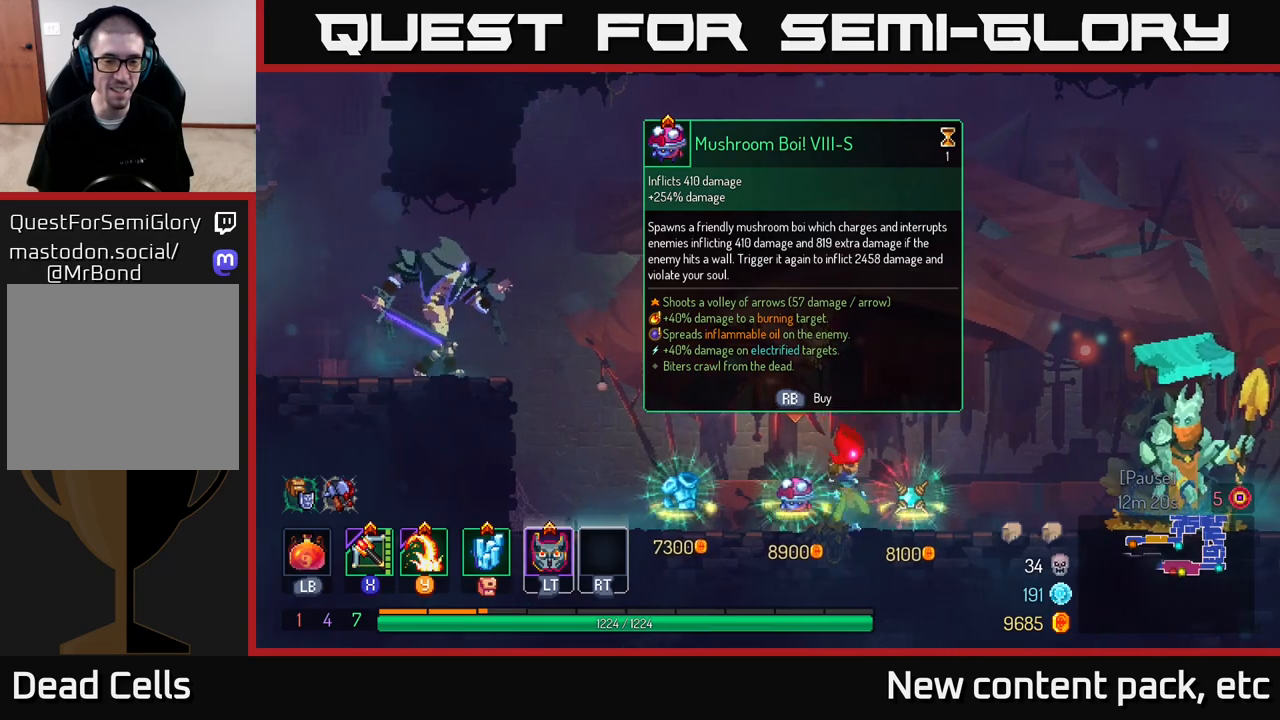
{"buttons": [], "left_stick": "center", "right_stick": "center", "events": [[133, "left_stick", "left"], [500, "left_stick", "center"]]}
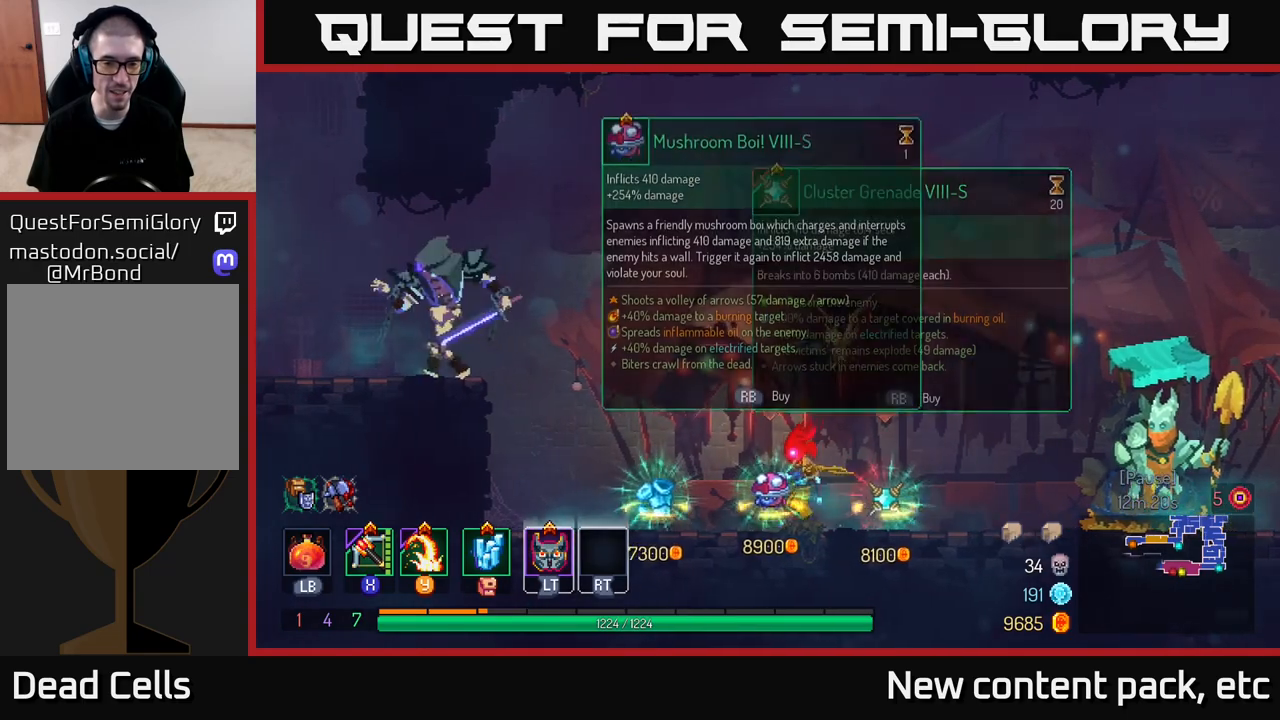
{"buttons": [], "left_stick": "center", "right_stick": "center", "events": []}
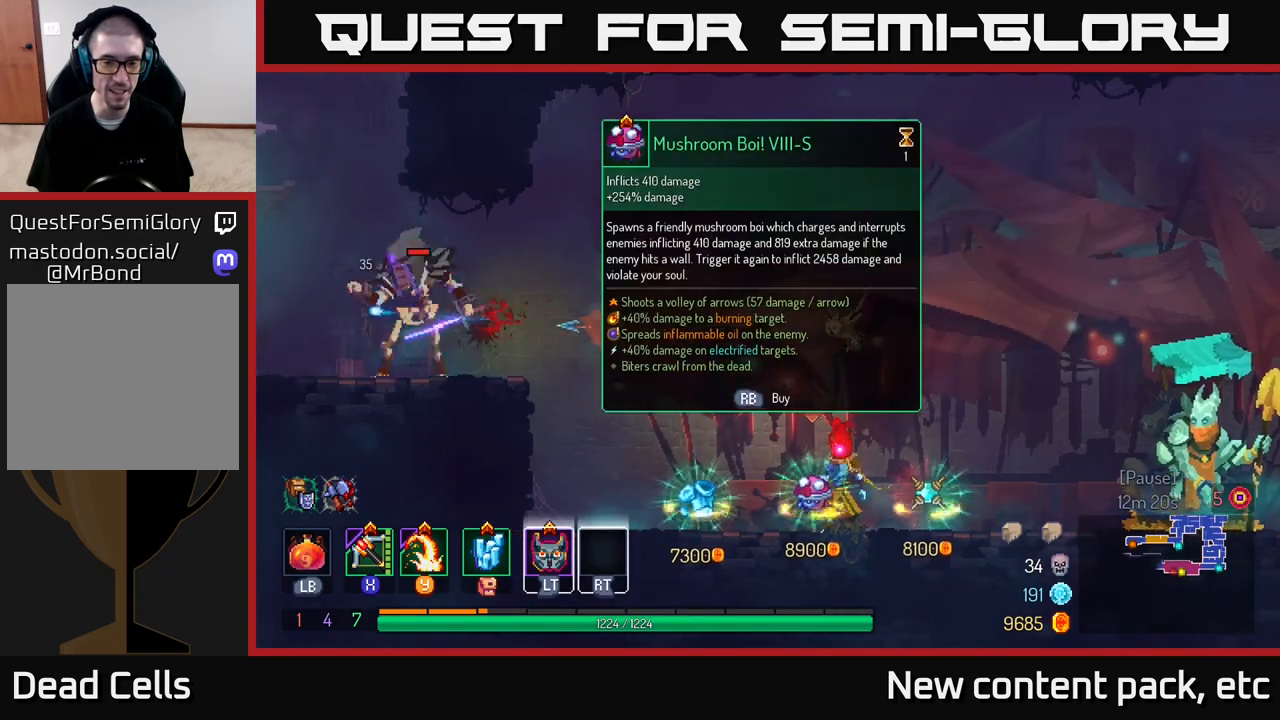
{"buttons": [], "left_stick": "left", "right_stick": "center", "events": [[200, "R1", "down"], [283, "R1", "up"], [500, "left_stick", "left"]]}
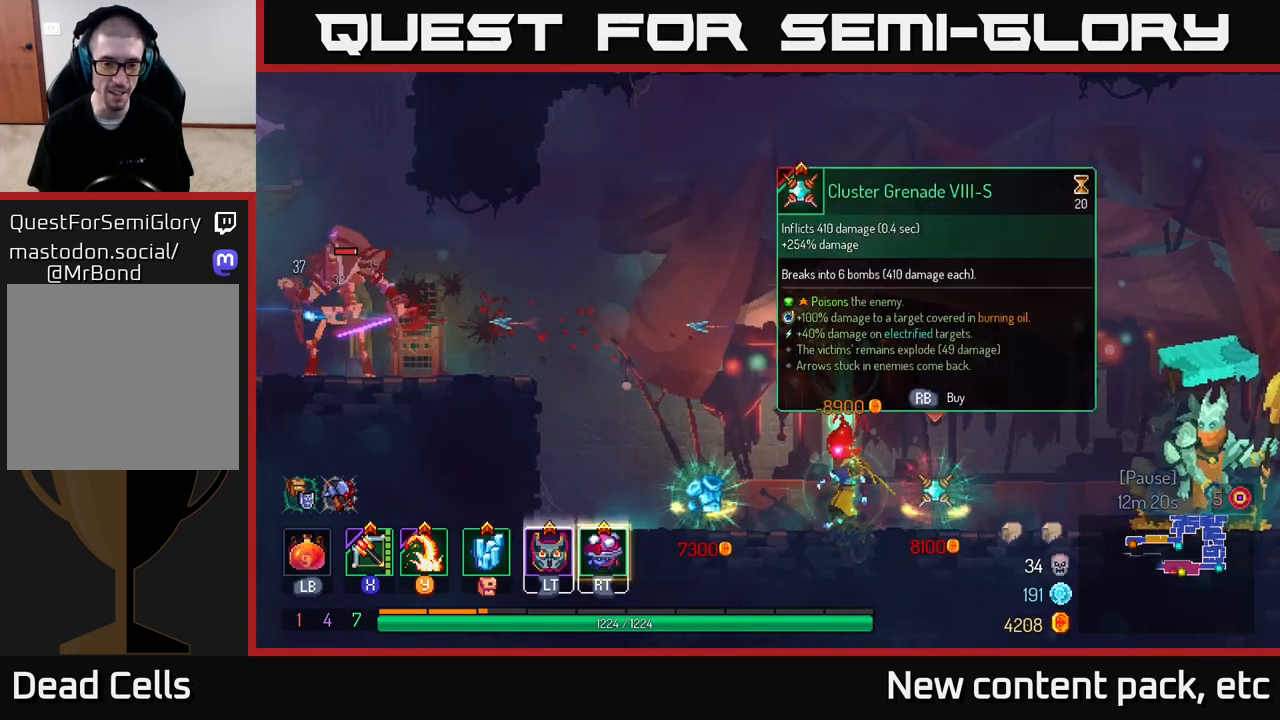
{"buttons": ["A"], "left_stick": "left", "right_stick": "center", "events": [[500, "A", "down"]]}
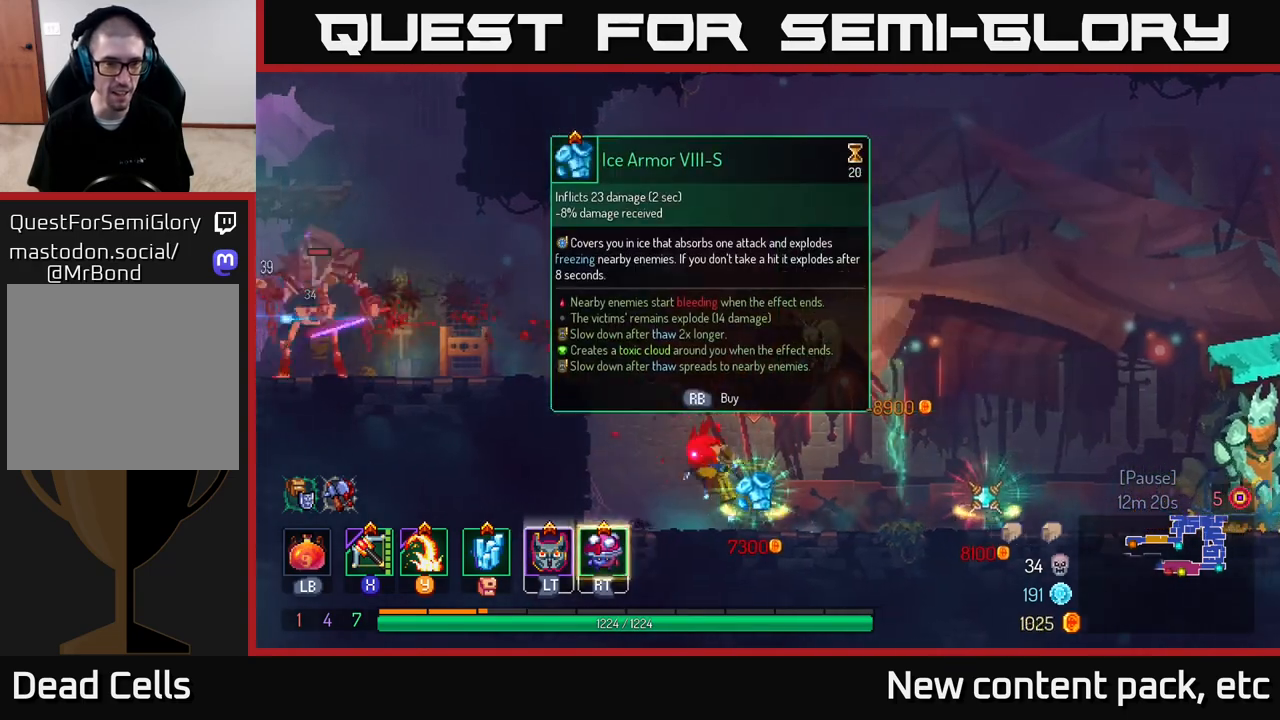
{"buttons": [], "left_stick": "left", "right_stick": "center", "events": [[267, "R2", "down"], [283, "A", "up"], [400, "R2", "up"]]}
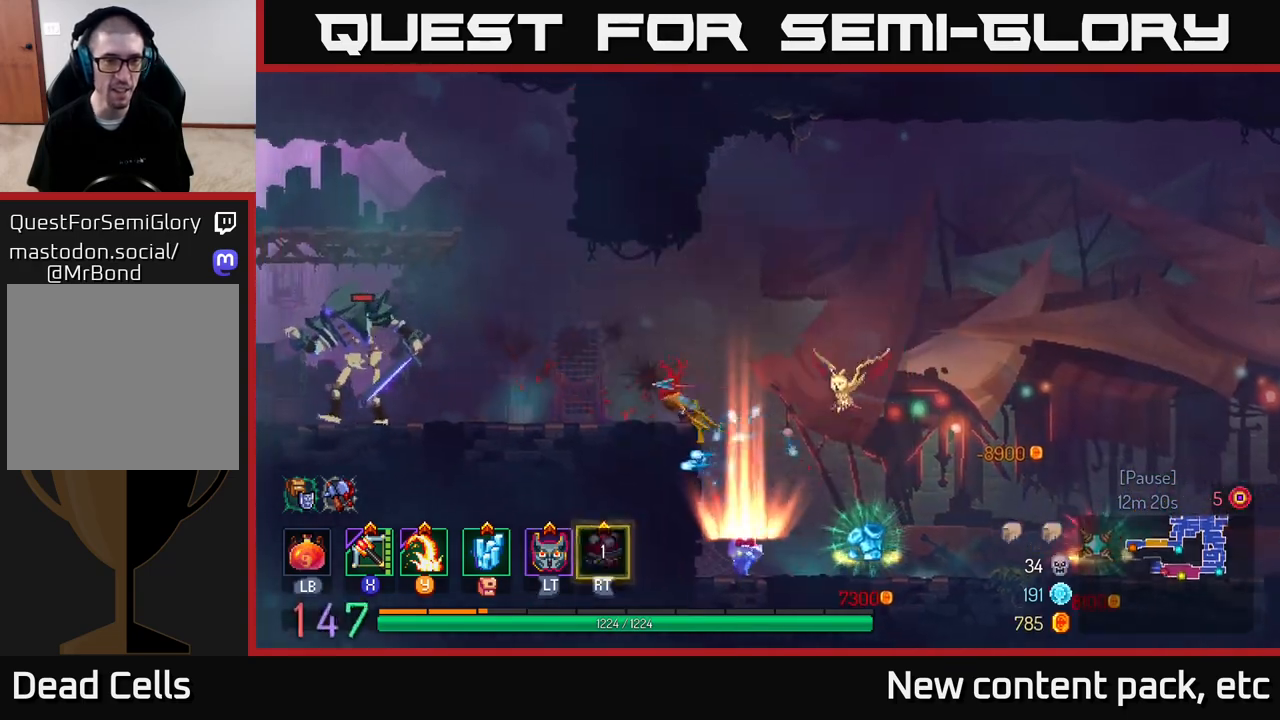
{"buttons": [], "left_stick": "left", "right_stick": "center", "events": [[167, "X", "down"], [233, "X", "up"]]}
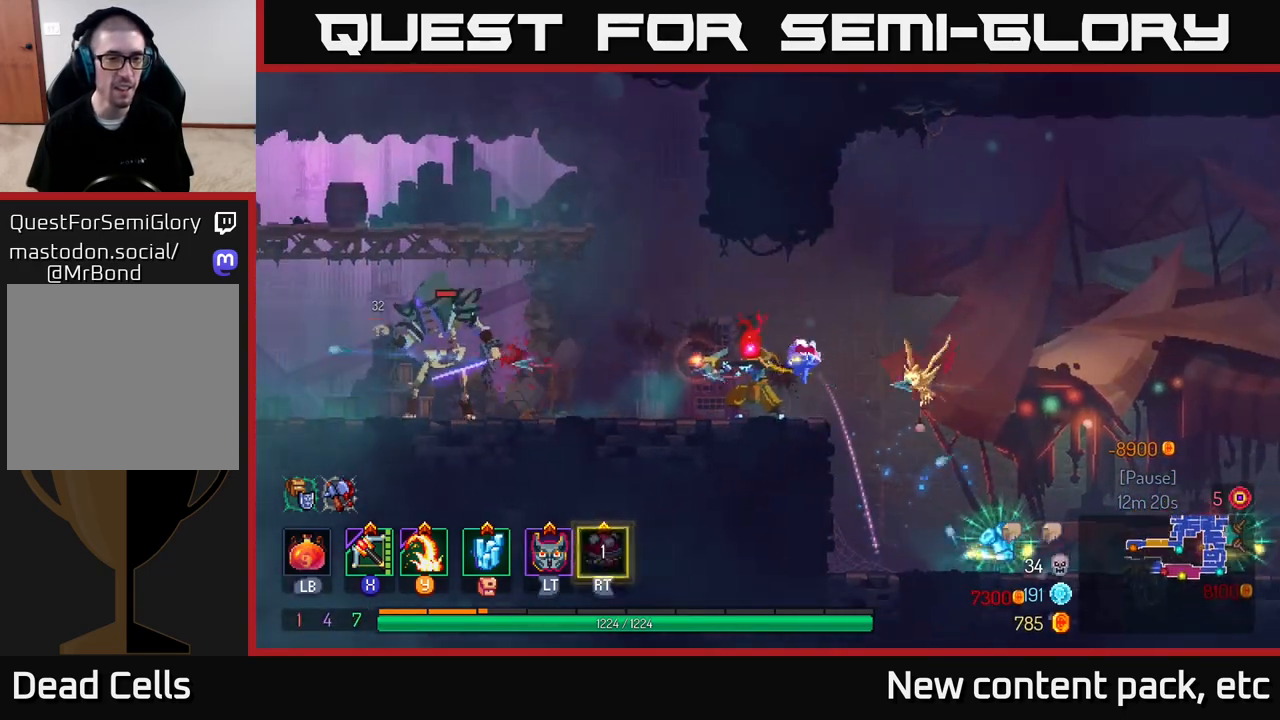
{"buttons": [], "left_stick": "left", "right_stick": "center", "events": [[50, "left_stick", "center"], [167, "left_stick", "left"]]}
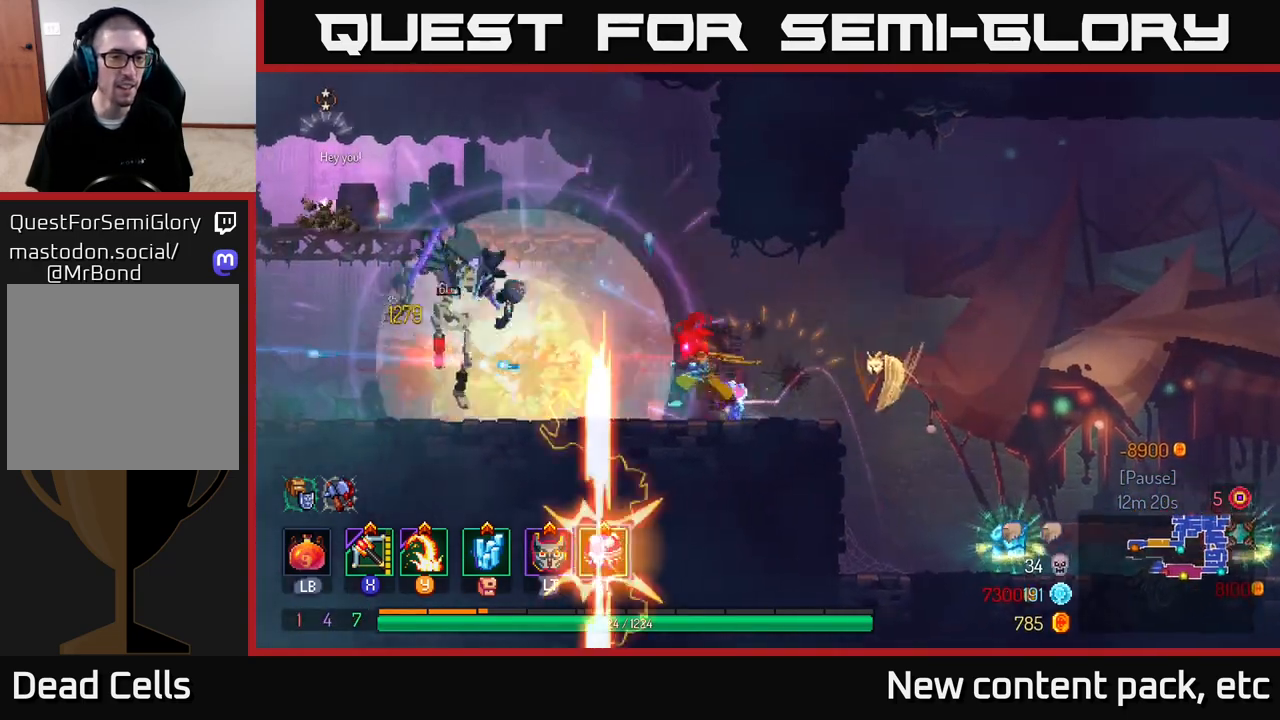
{"buttons": [], "left_stick": "center", "right_stick": "center", "events": [[33, "X", "down"], [133, "X", "up"], [183, "left_stick", "center"]]}
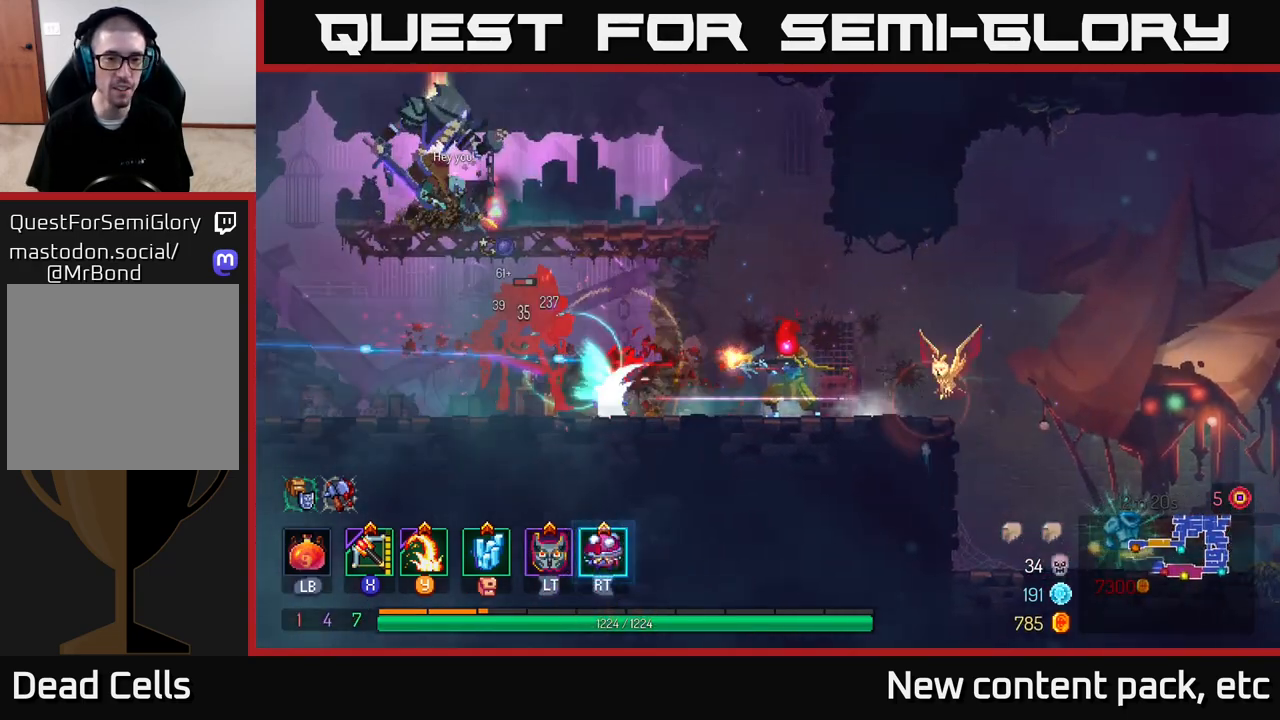
{"buttons": [], "left_stick": "left", "right_stick": "center", "events": [[150, "left_stick", "left"]]}
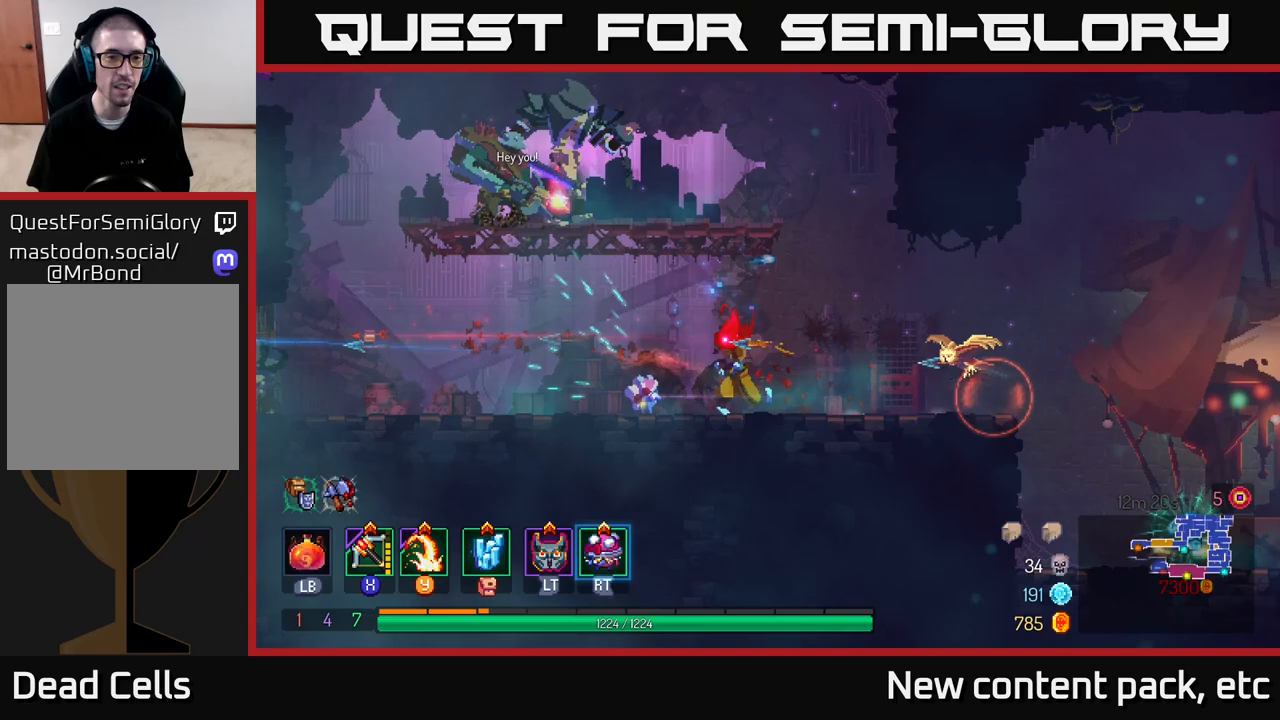
{"buttons": ["Y"], "left_stick": "center", "right_stick": "center", "events": [[50, "A", "down"], [167, "A", "up"], [217, "A", "down"], [250, "left_stick", "center"], [317, "A", "up"], [383, "Y", "down"]]}
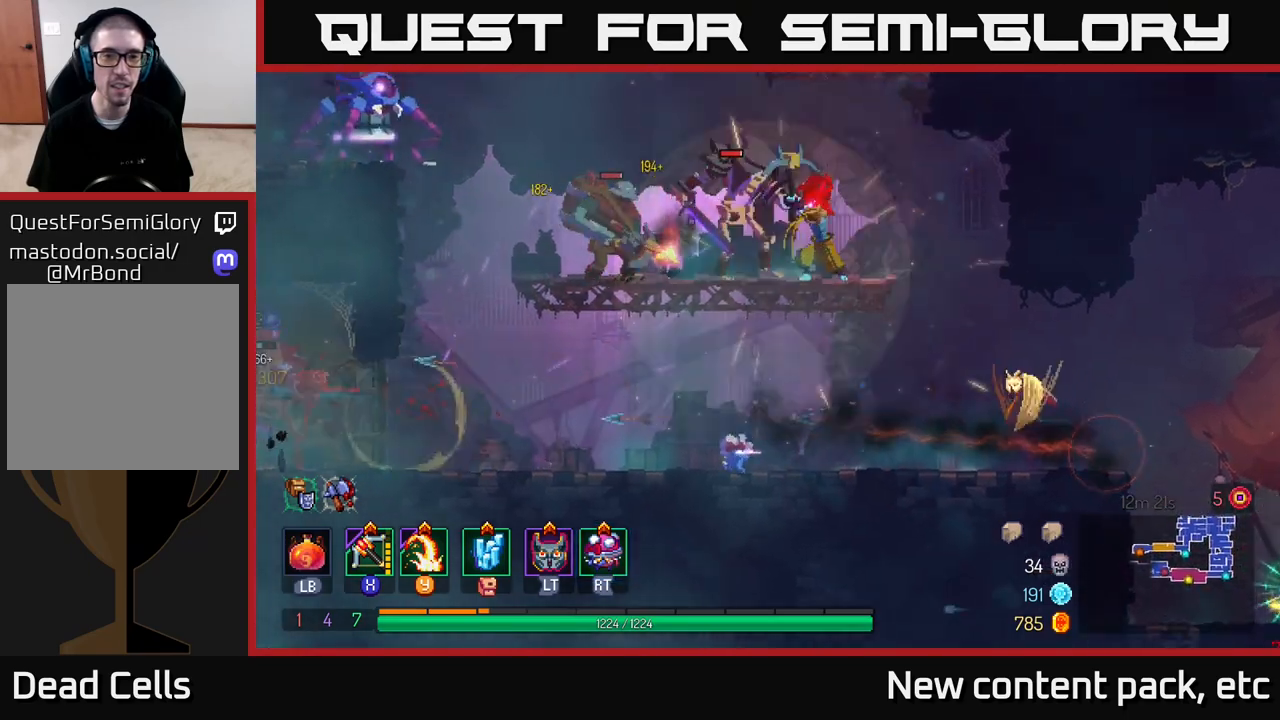
{"buttons": ["X"], "left_stick": "left", "right_stick": "center", "events": [[17, "Y", "up"], [117, "left_stick", "left"], [450, "X", "down"]]}
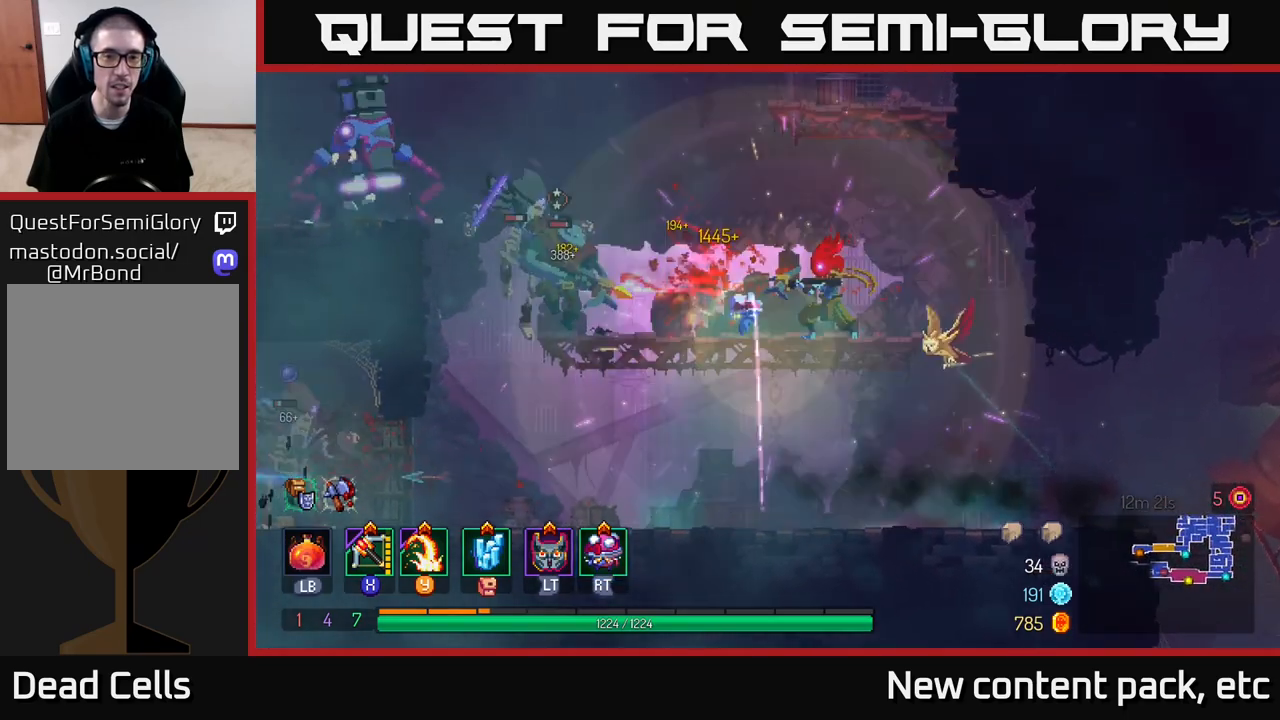
{"buttons": [], "left_stick": "center", "right_stick": "center", "events": [[50, "X", "up"], [67, "left_stick", "center"]]}
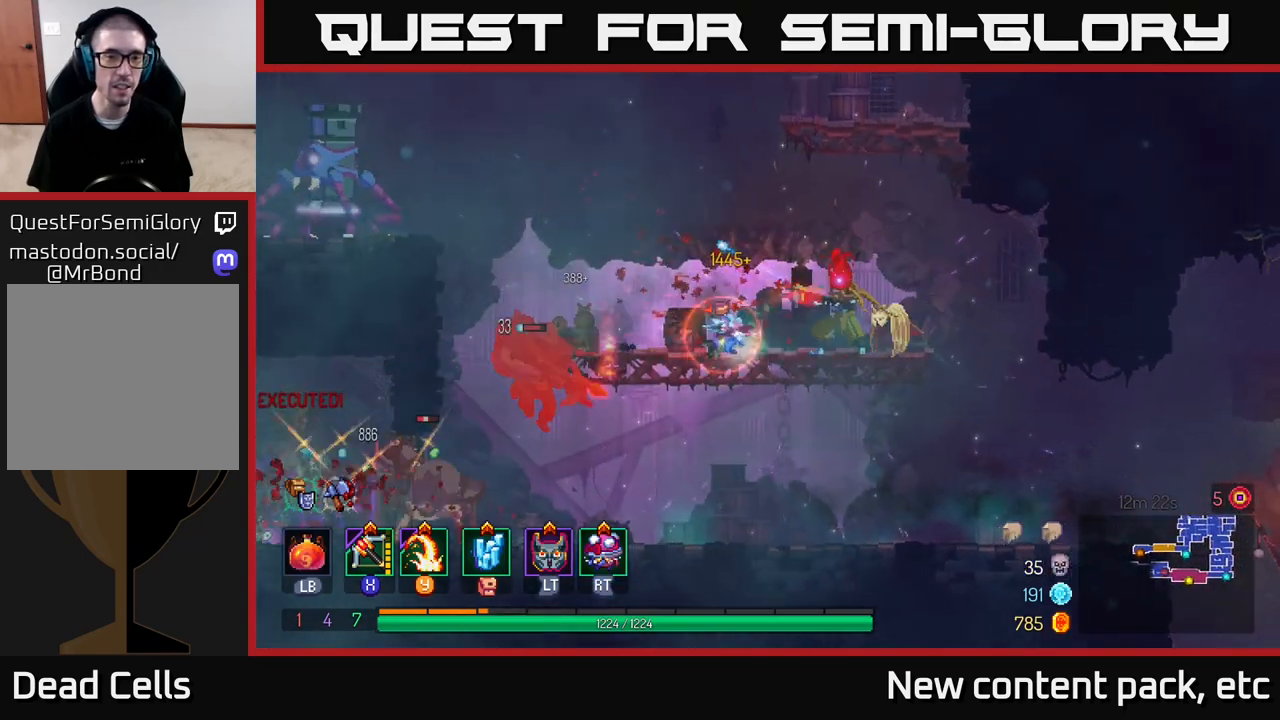
{"buttons": [], "left_stick": "left", "right_stick": "center", "events": [[150, "left_stick", "left"]]}
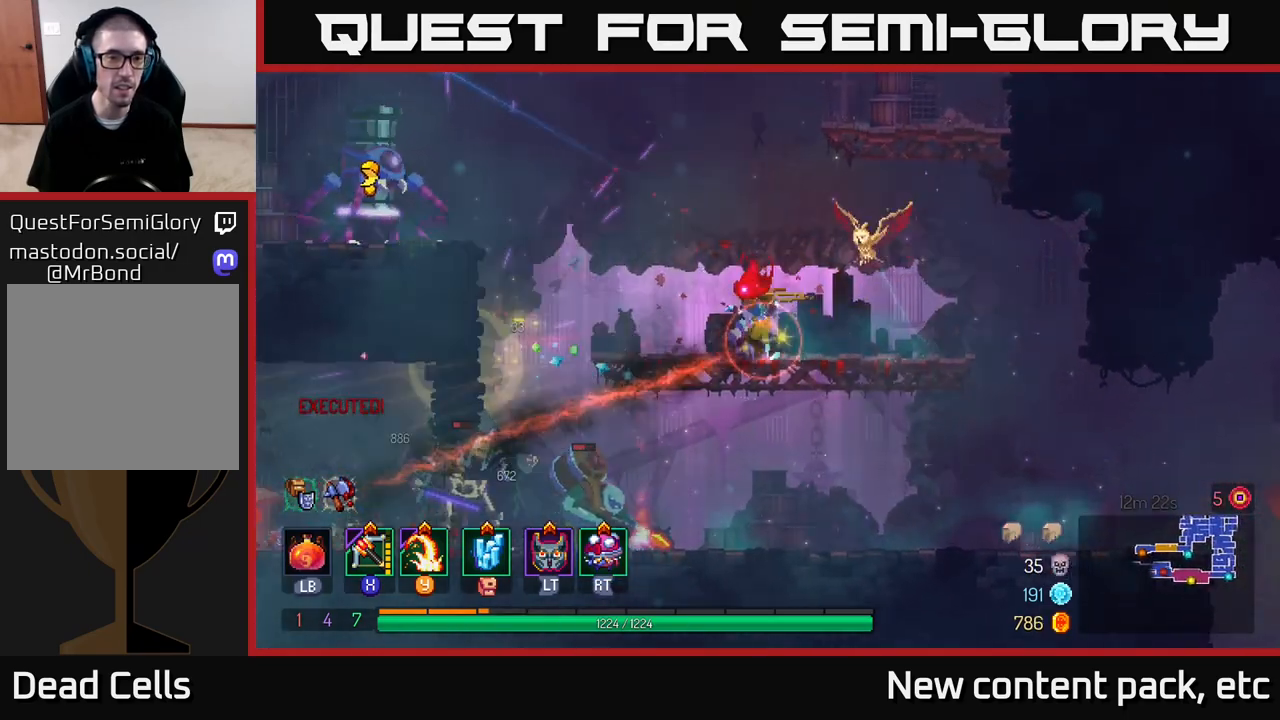
{"buttons": ["A"], "left_stick": "left", "right_stick": "center", "events": [[117, "A", "down"], [233, "A", "up"], [433, "A", "down"]]}
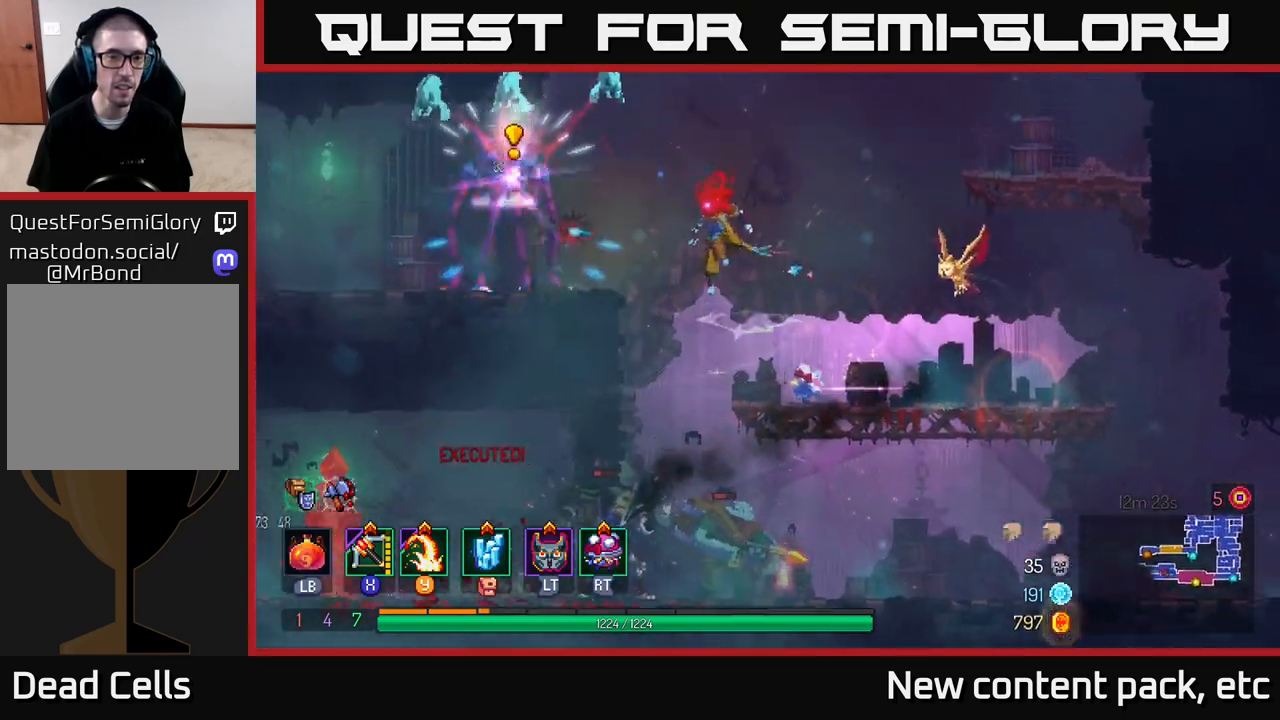
{"buttons": [], "left_stick": "left", "right_stick": "center", "events": [[100, "A", "up"], [217, "B", "down"], [400, "B", "up"]]}